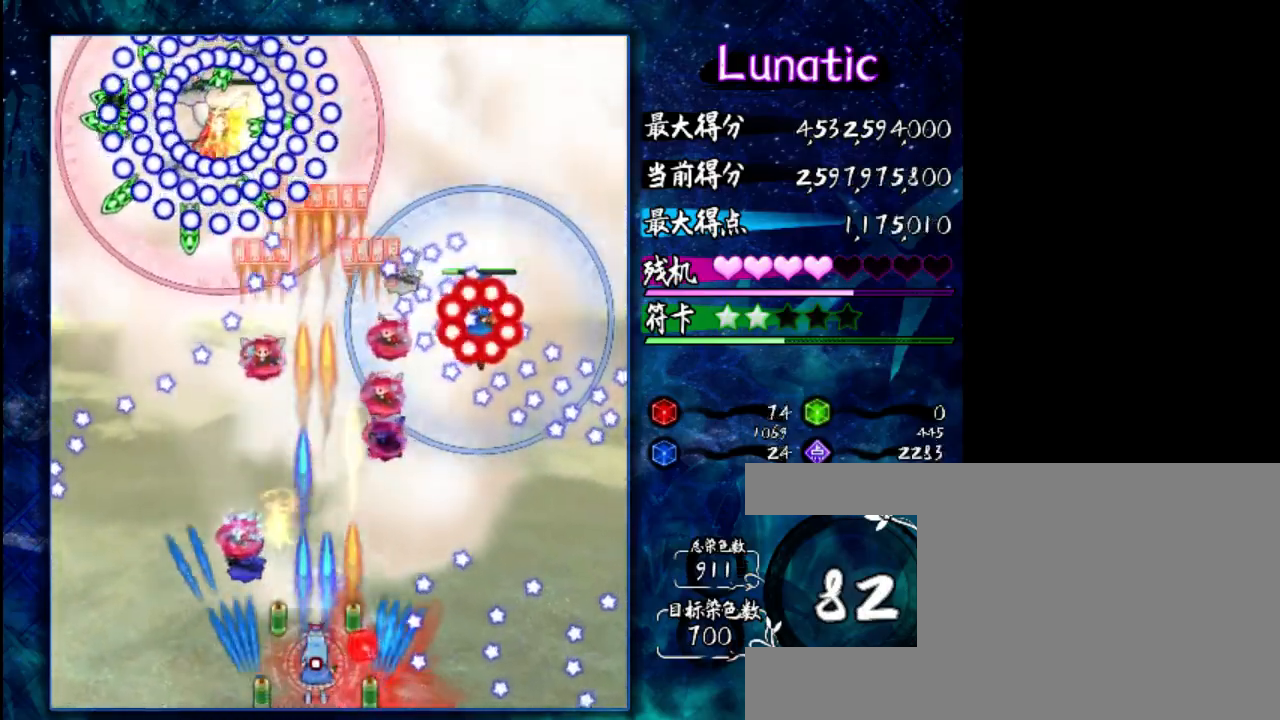
Gameplay with keyboard; each line is a JSON object with the keys held at the frame after it. "events" lists presses ("down") and releases ("up") of "c", "down", "left", "right", "shift", "up", "x" and "z" between this image and that frame as [ms after this image, input, new state], when the widget could be followed in between. No other keys are recorded. Mouse input is not recorded.
{"keys": ["shift", "z"], "events": [[183, "up", "up"]]}
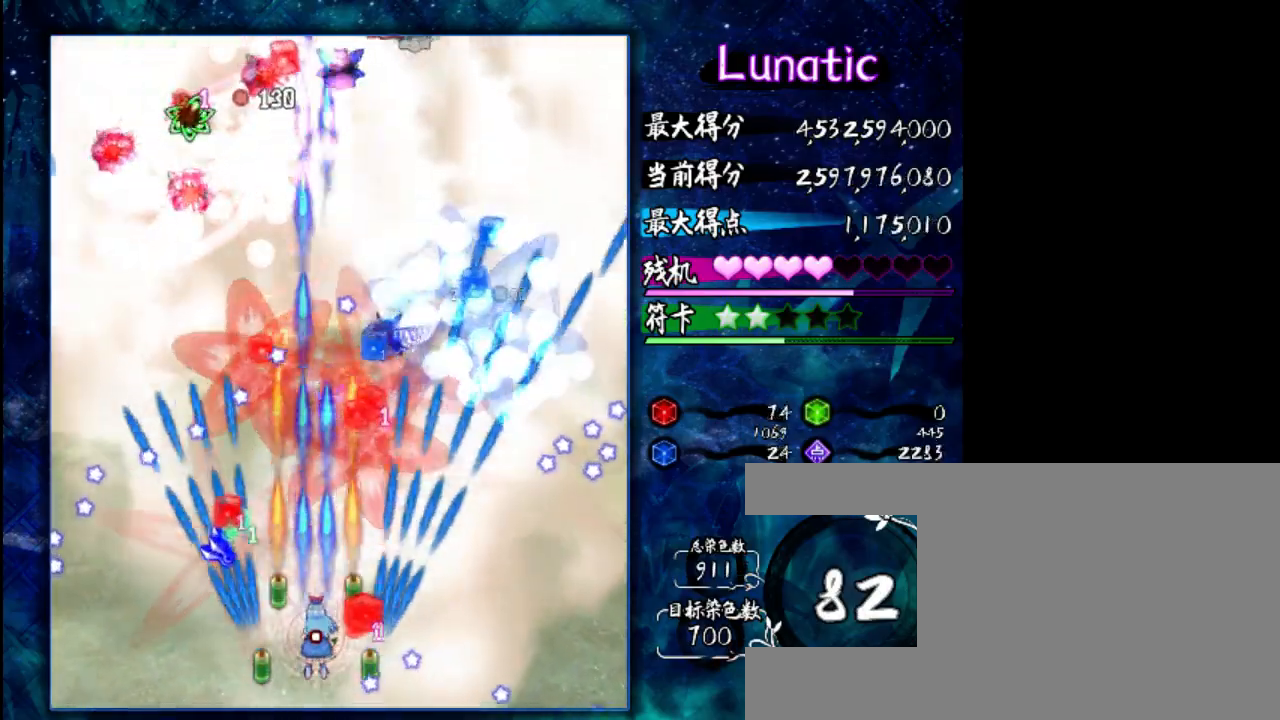
{"keys": ["down", "shift", "z"], "events": [[117, "down", "down"], [283, "down", "up"], [450, "down", "down"]]}
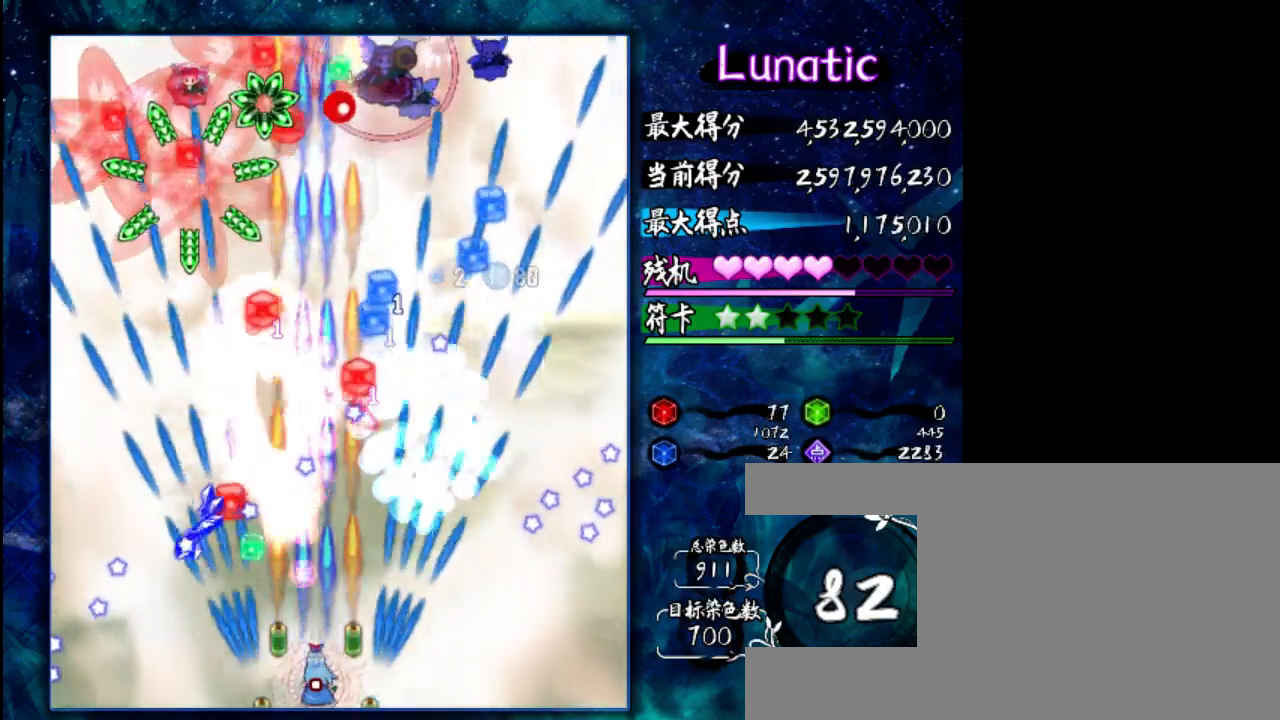
{"keys": ["shift", "z"], "events": [[100, "down", "up"]]}
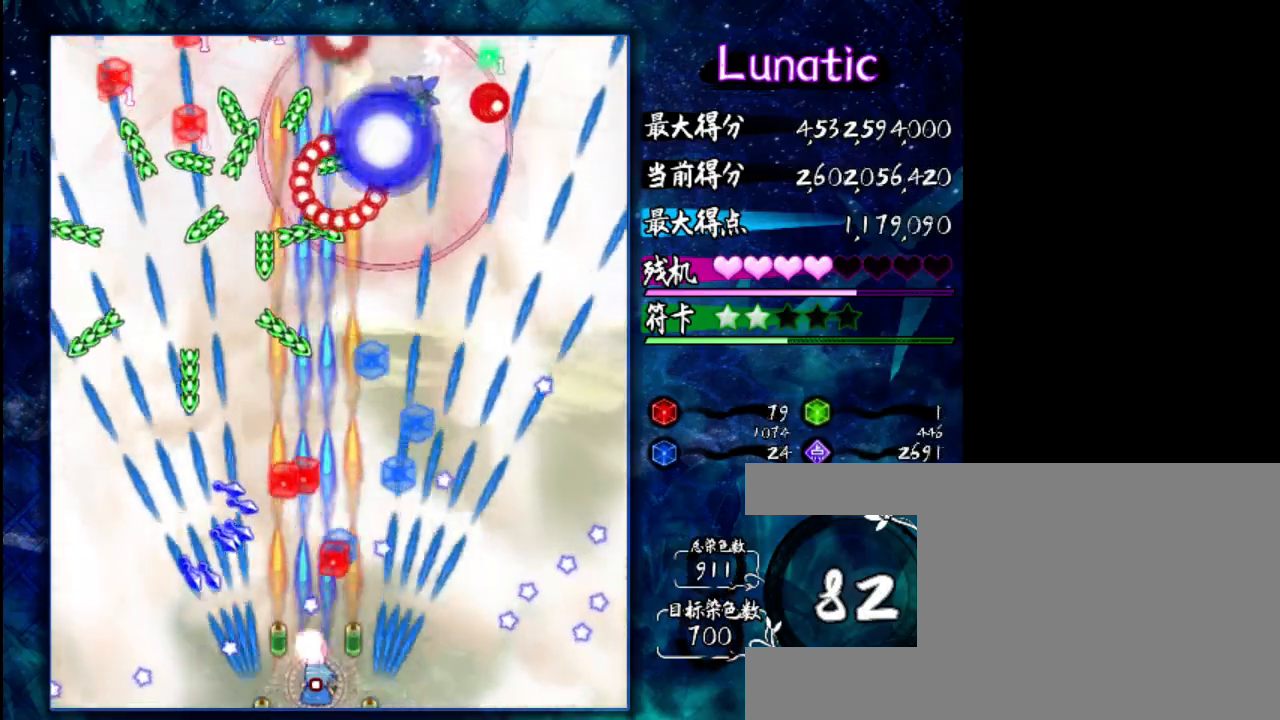
{"keys": ["shift", "z"], "events": [[200, "left", "down"], [300, "left", "up"]]}
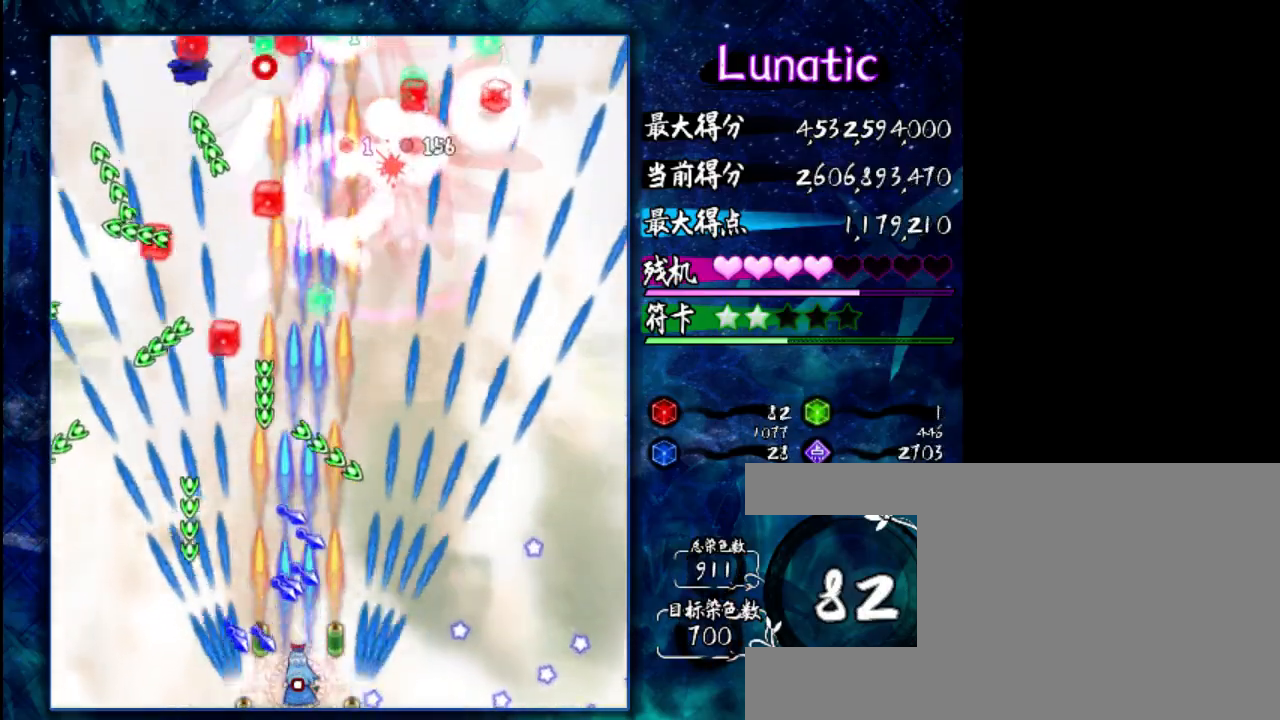
{"keys": ["left", "shift", "z"], "events": [[100, "right", "down"], [300, "right", "up"], [433, "left", "down"]]}
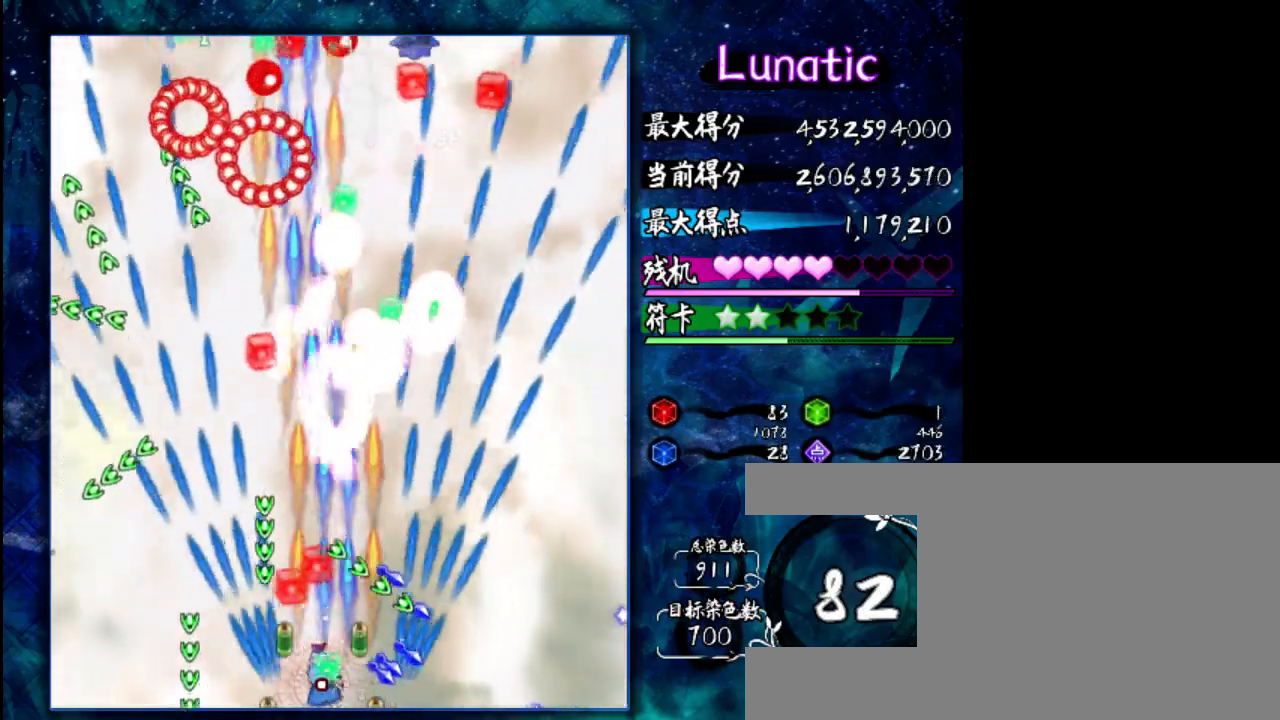
{"keys": ["down", "shift", "z"], "events": [[67, "left", "up"], [267, "up", "down"], [367, "up", "up"], [500, "down", "down"]]}
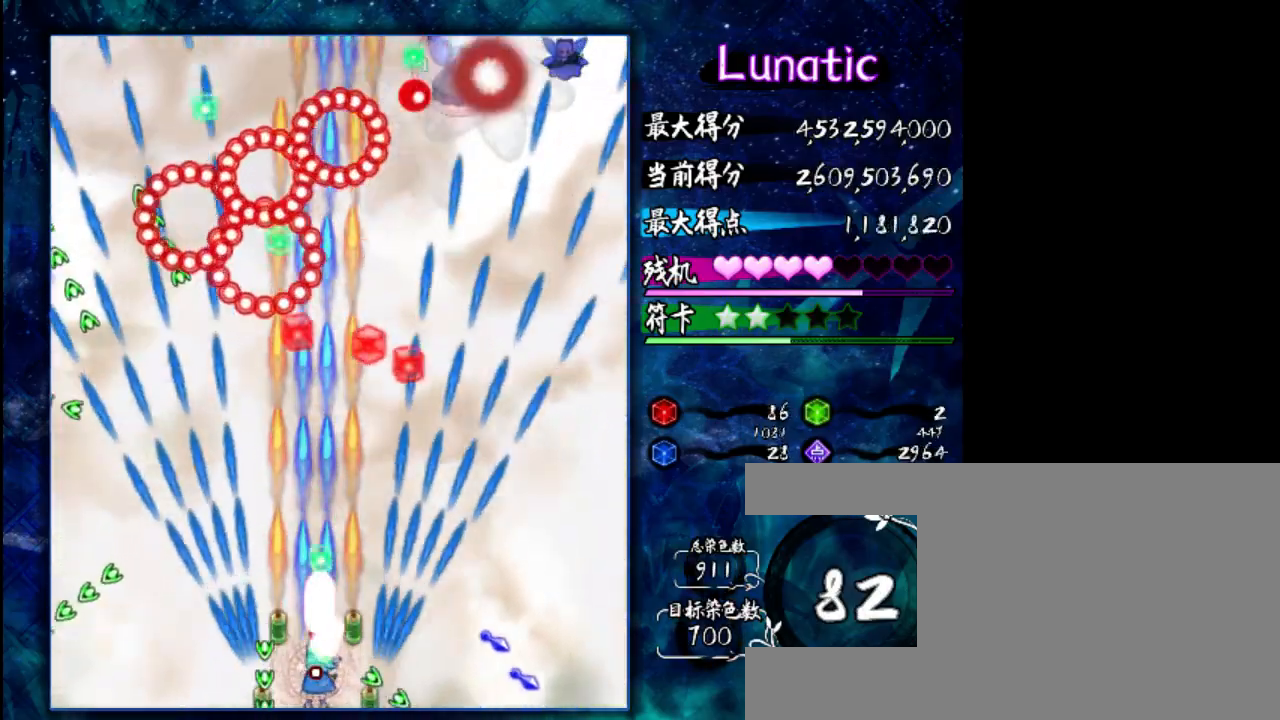
{"keys": ["shift", "z"], "events": [[267, "down", "up"]]}
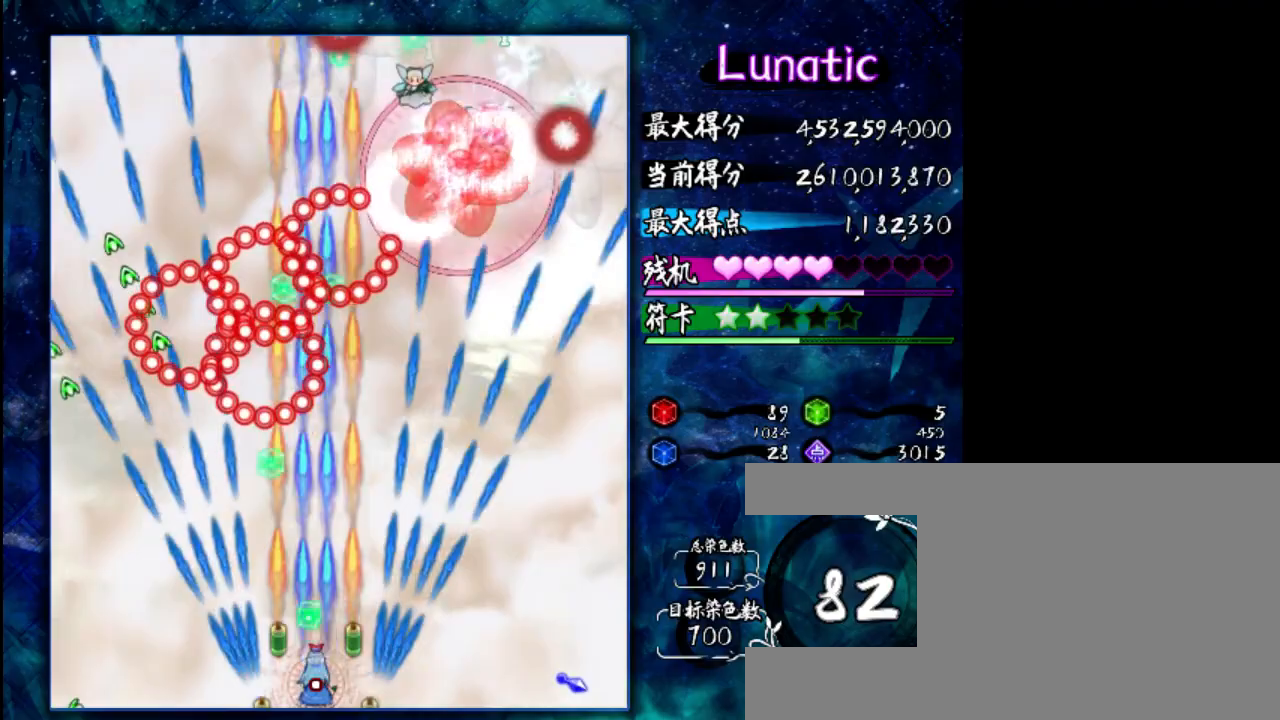
{"keys": ["left", "shift", "z"], "events": [[117, "left", "down"]]}
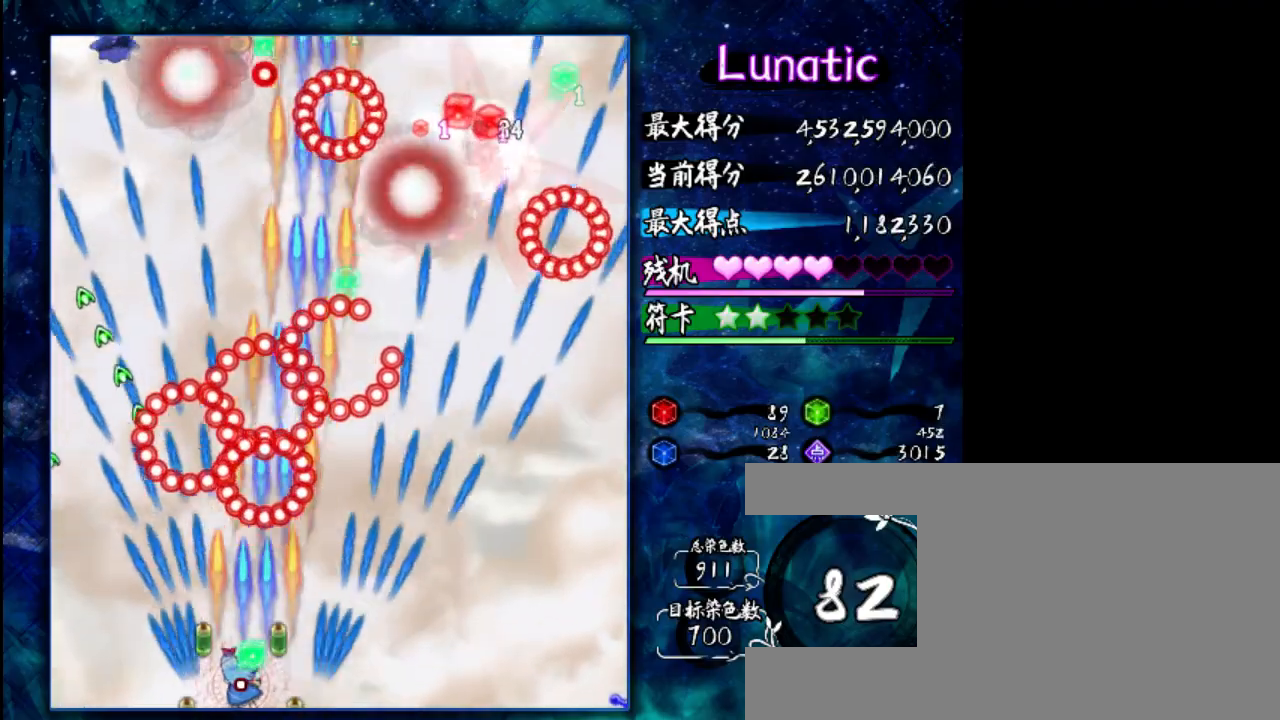
{"keys": ["left", "shift", "z"], "events": []}
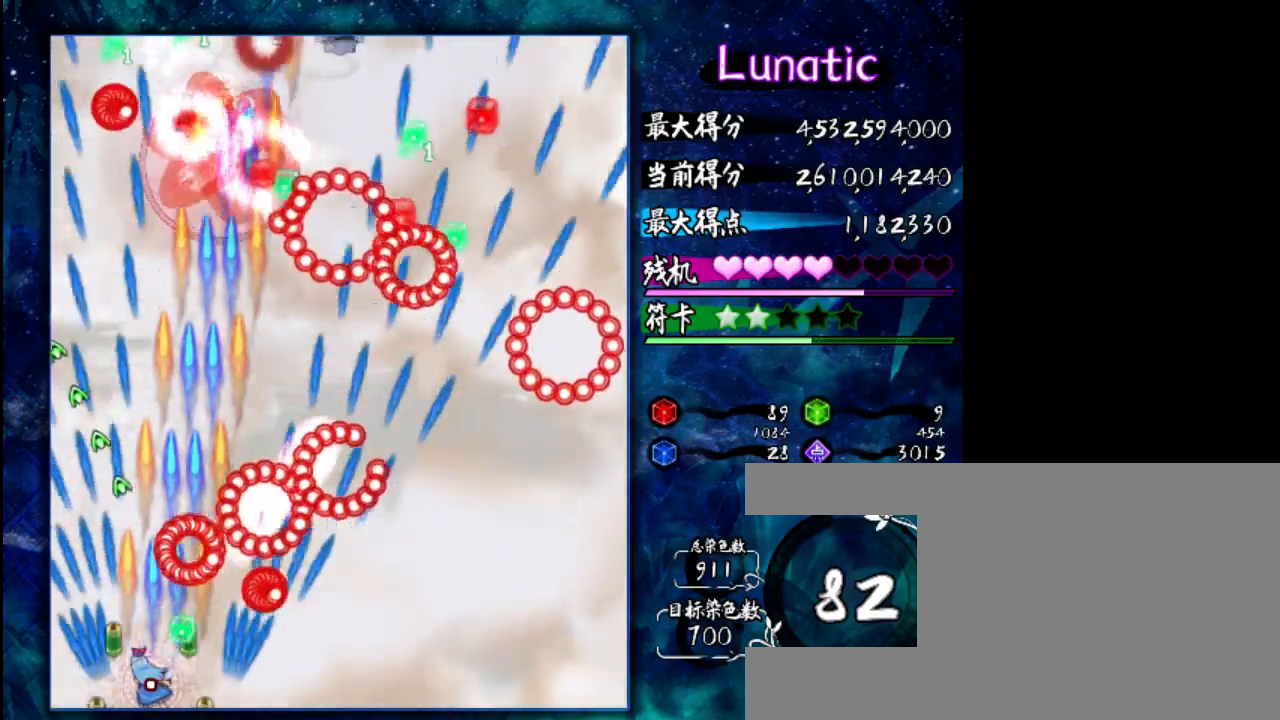
{"keys": ["shift", "up", "z"], "events": [[183, "up", "down"], [250, "left", "up"]]}
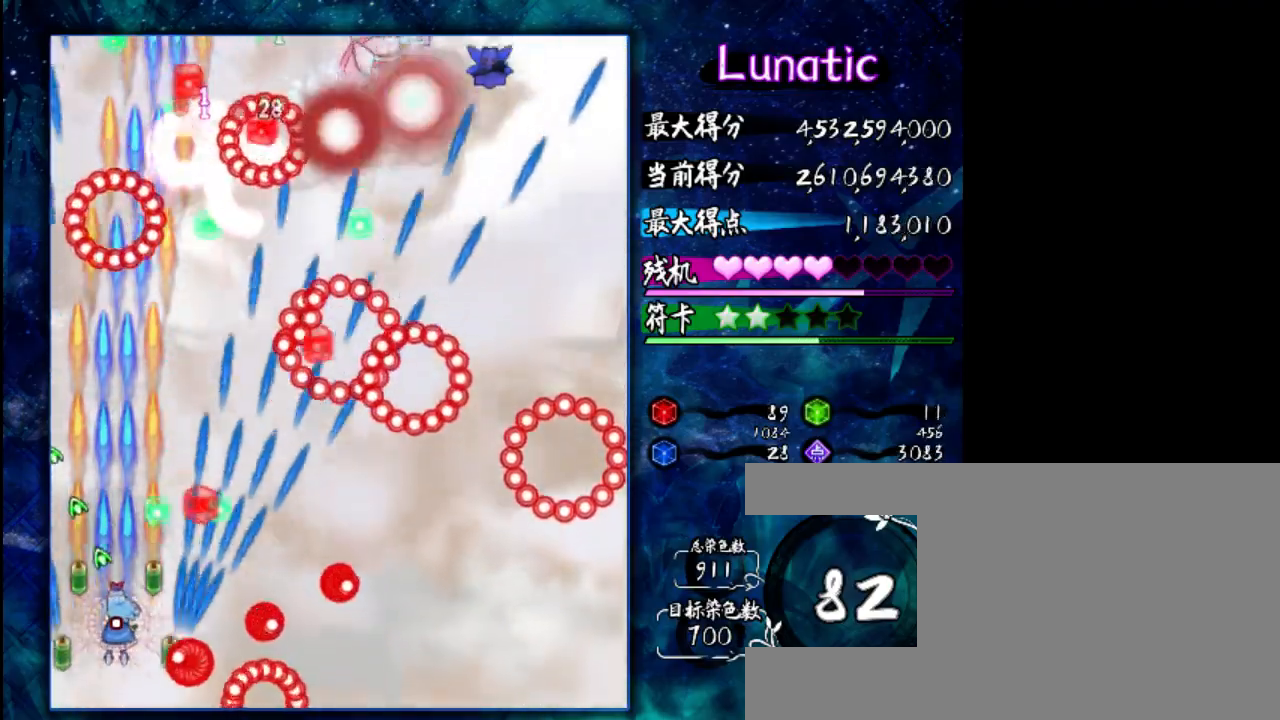
{"keys": ["right", "shift", "z"], "events": [[117, "right", "down"], [200, "up", "up"]]}
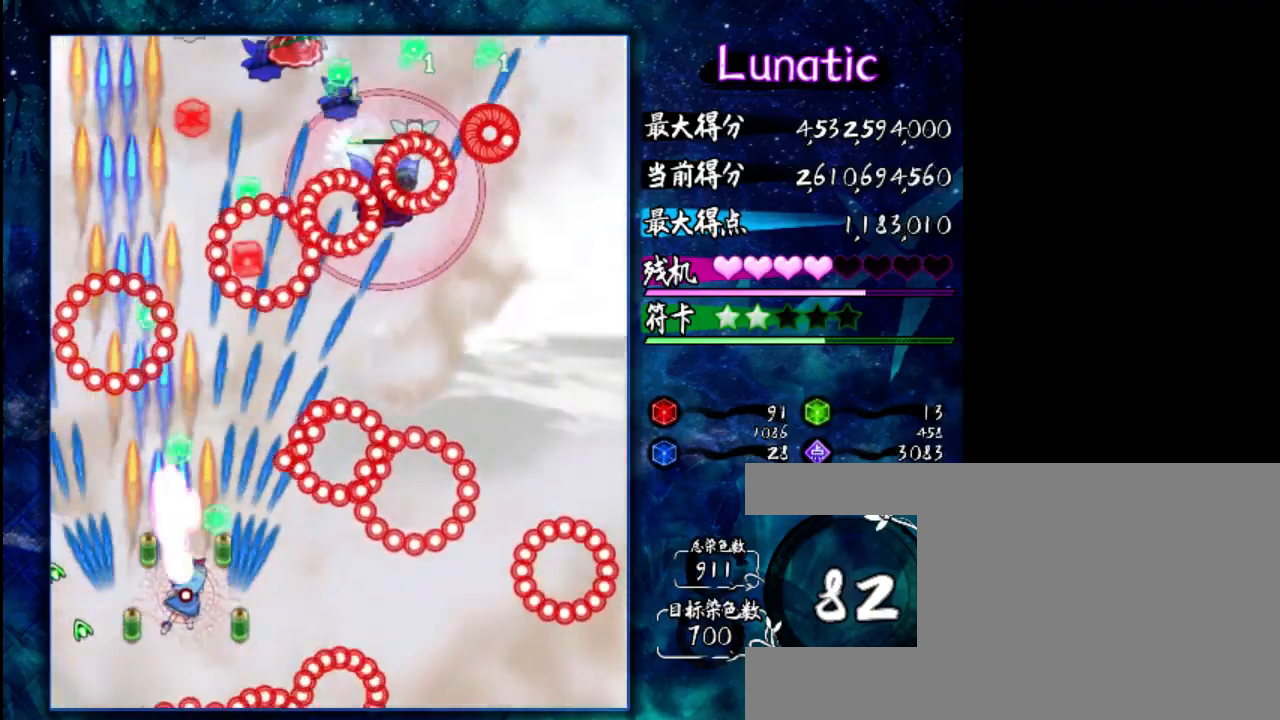
{"keys": ["shift", "z"], "events": [[200, "right", "up"], [333, "up", "down"], [433, "up", "up"]]}
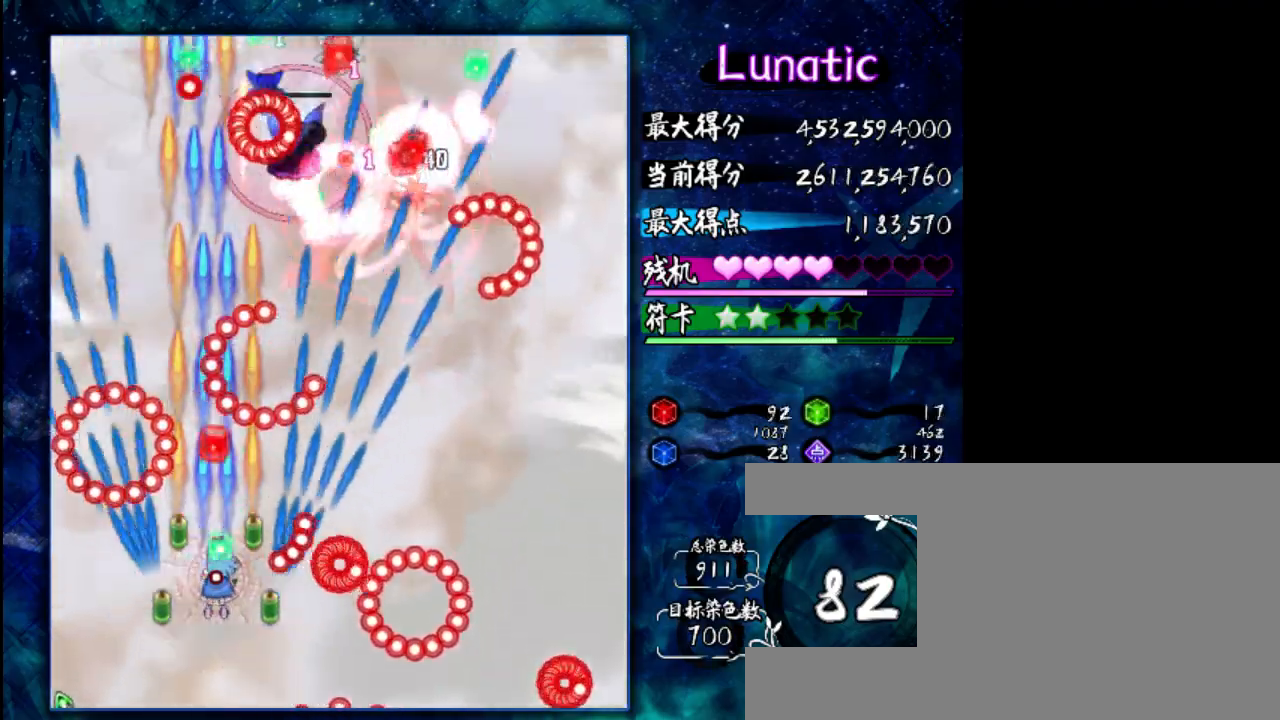
{"keys": ["shift", "z"], "events": [[233, "down", "down"], [333, "left", "down"], [433, "down", "up"], [433, "left", "up"]]}
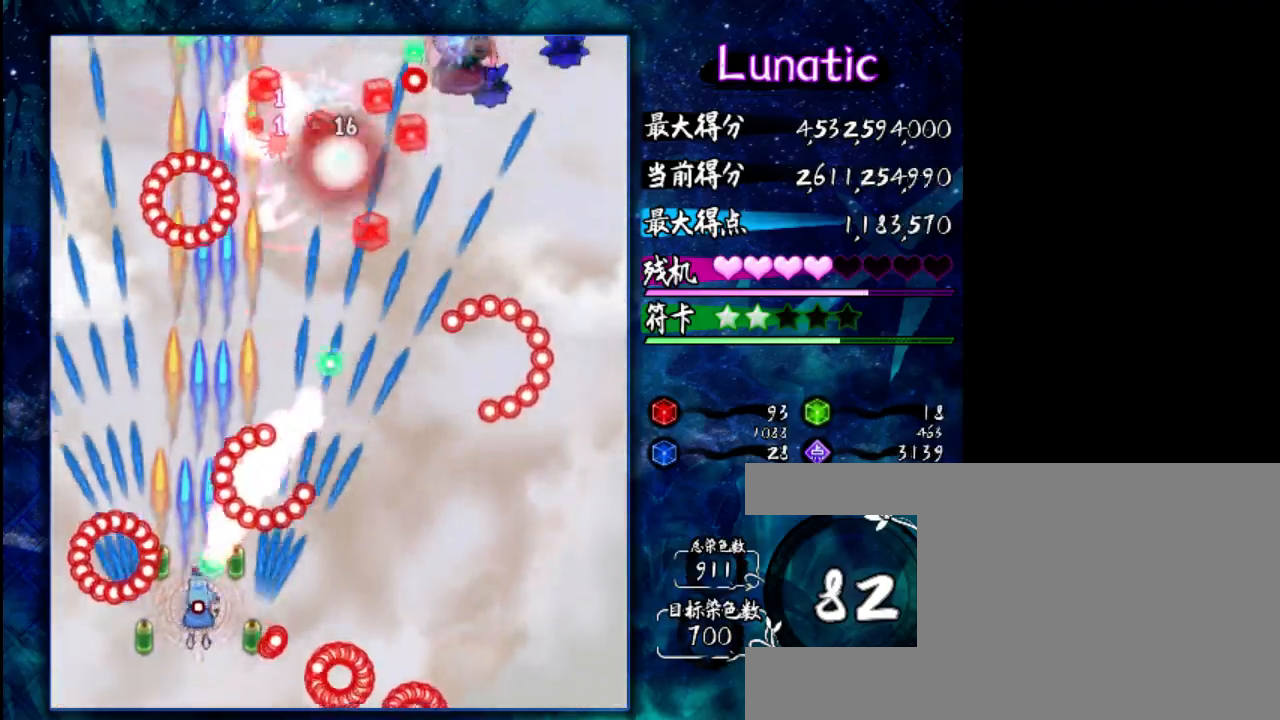
{"keys": ["shift", "up", "z"], "events": [[33, "down", "down"], [167, "down", "up"], [300, "left", "down"], [367, "up", "down"], [400, "left", "up"]]}
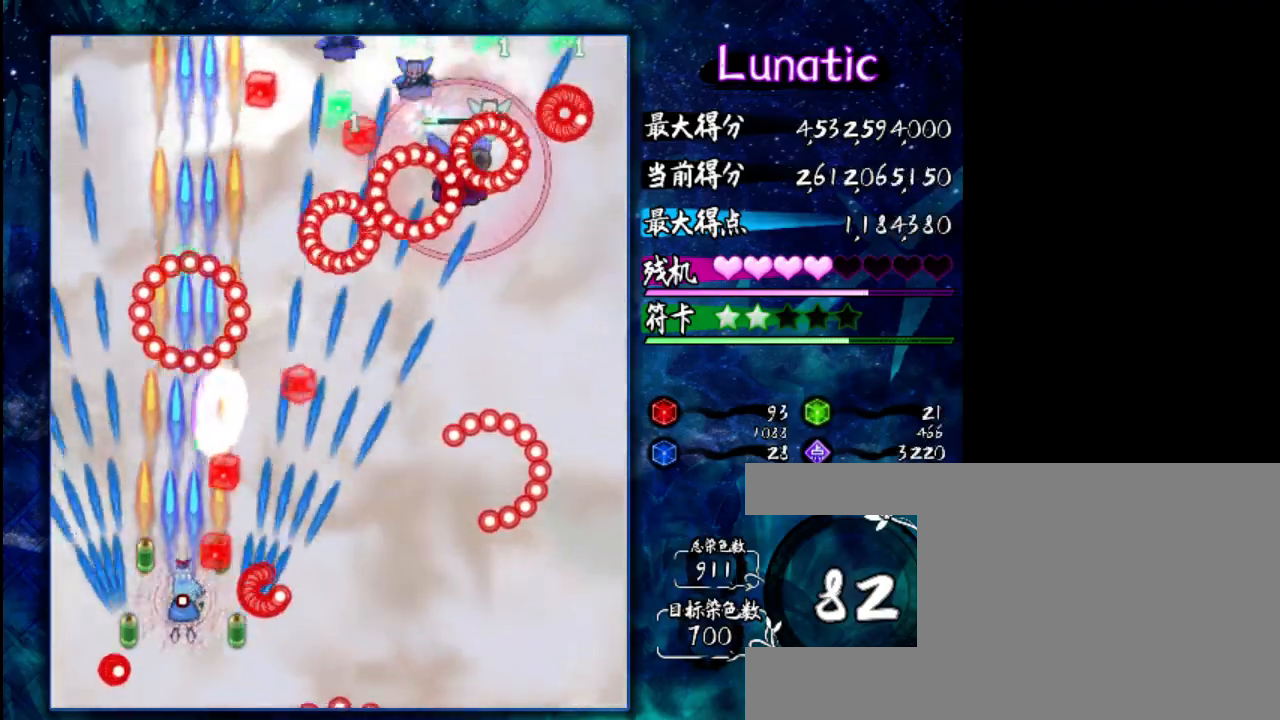
{"keys": ["right", "shift", "z"], "events": [[117, "right", "down"], [250, "up", "up"]]}
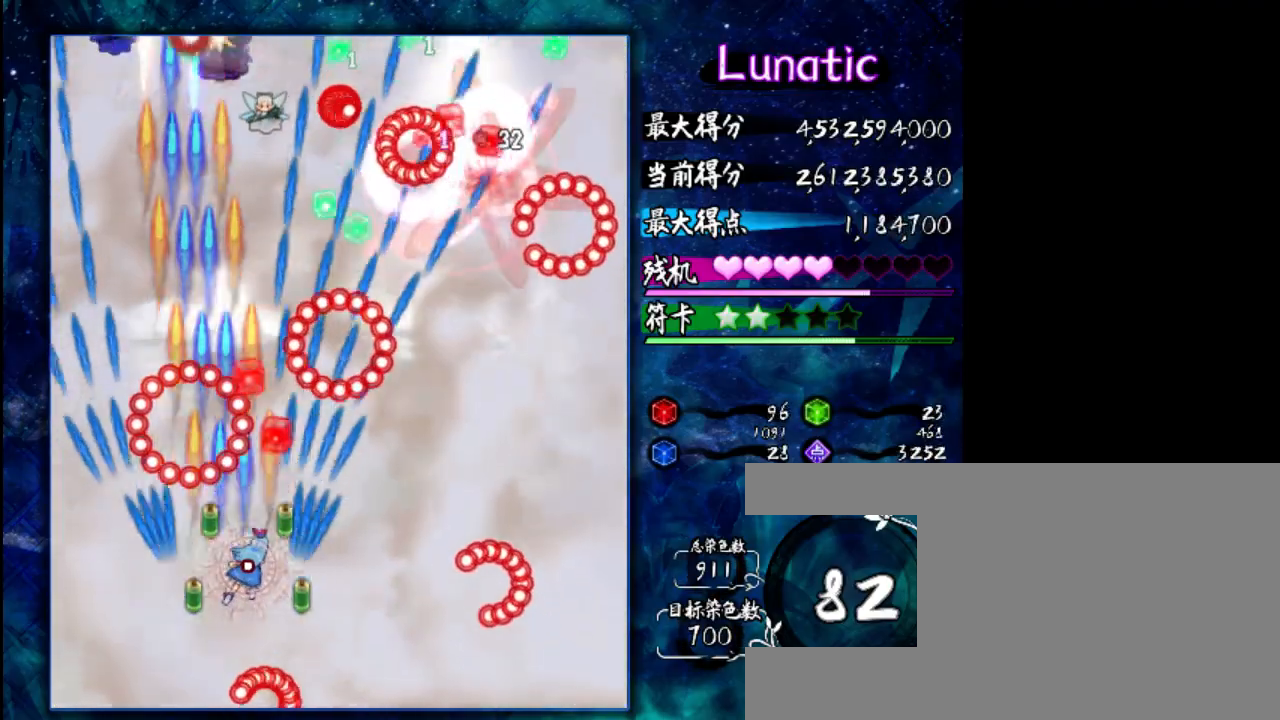
{"keys": ["shift", "z"], "events": [[150, "down", "down"], [283, "right", "up"], [450, "down", "up"]]}
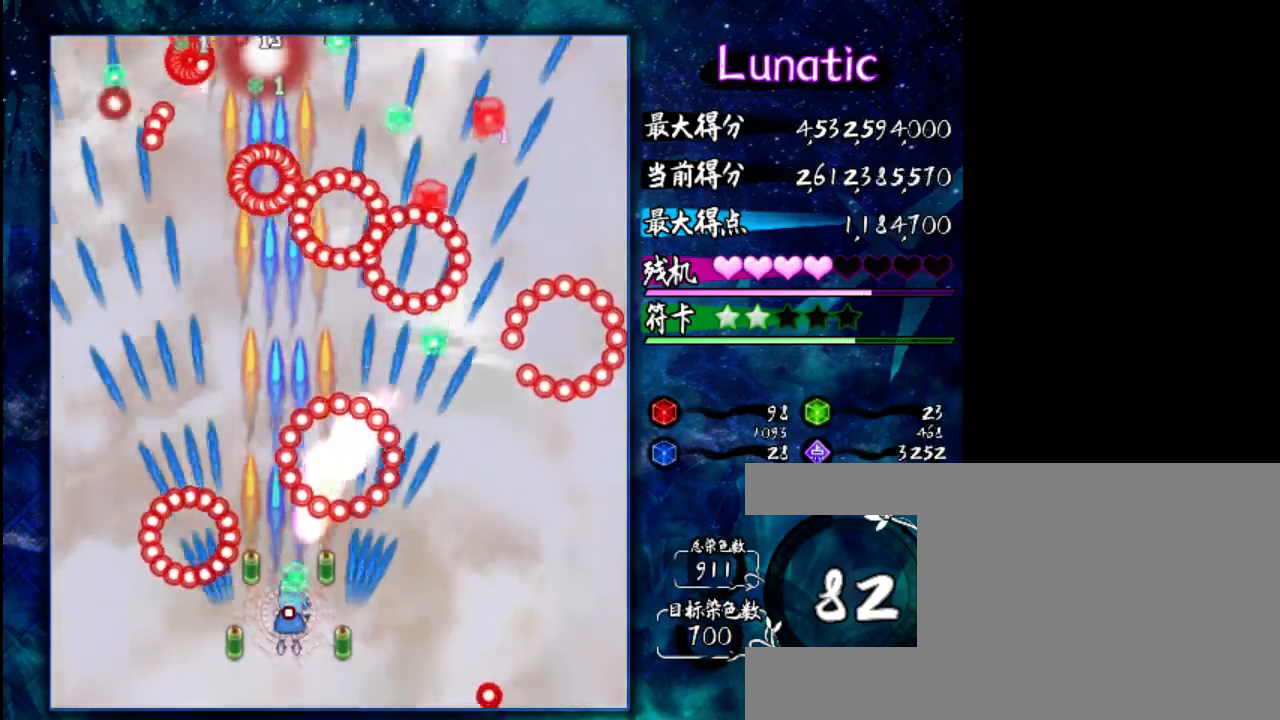
{"keys": ["shift", "up", "z"], "events": [[150, "left", "down"], [317, "left", "up"], [383, "up", "down"]]}
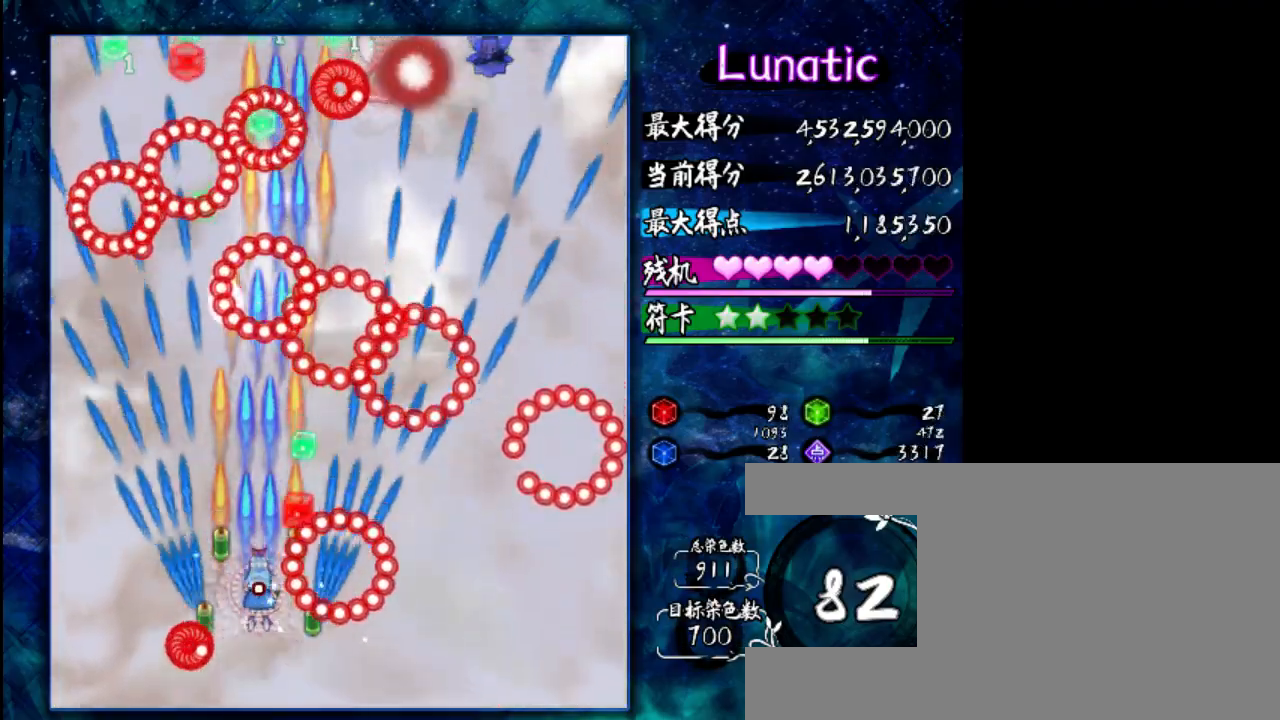
{"keys": ["down", "shift", "z"], "events": [[117, "left", "down"], [117, "up", "up"], [250, "left", "up"], [283, "down", "down"]]}
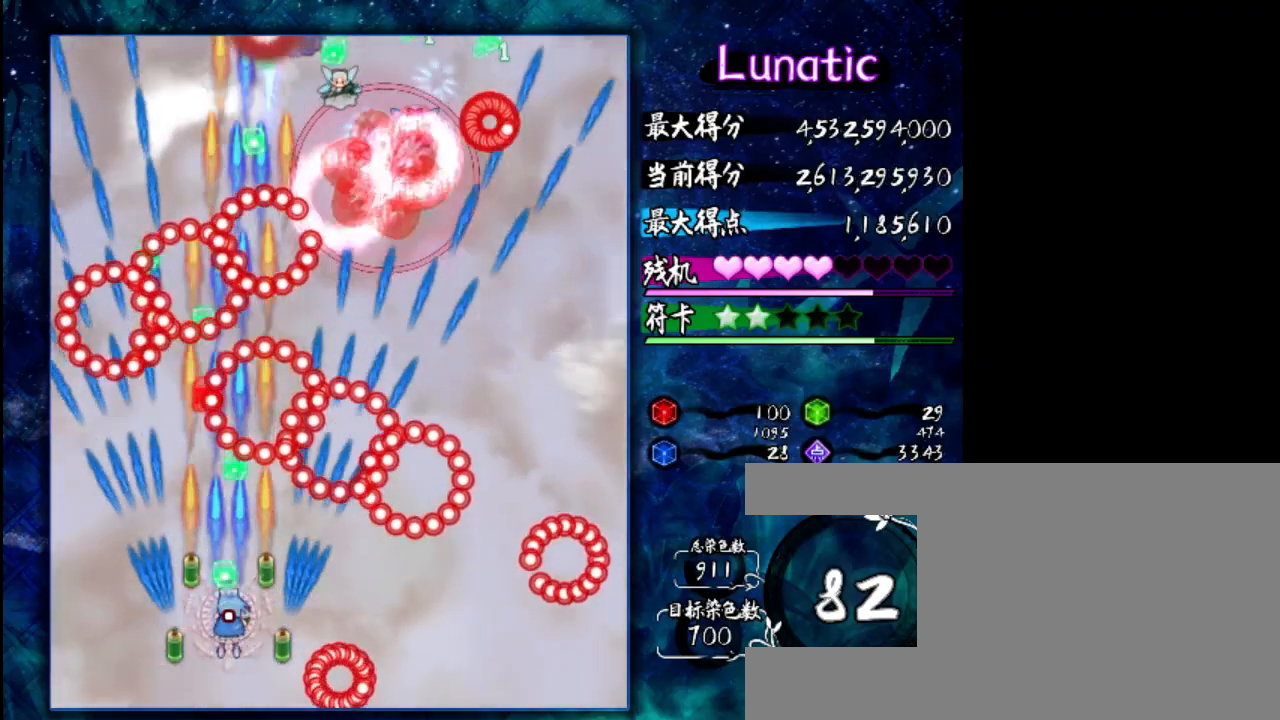
{"keys": ["left", "shift", "z"], "events": [[67, "right", "down"], [133, "right", "up"], [300, "down", "up"], [367, "left", "down"]]}
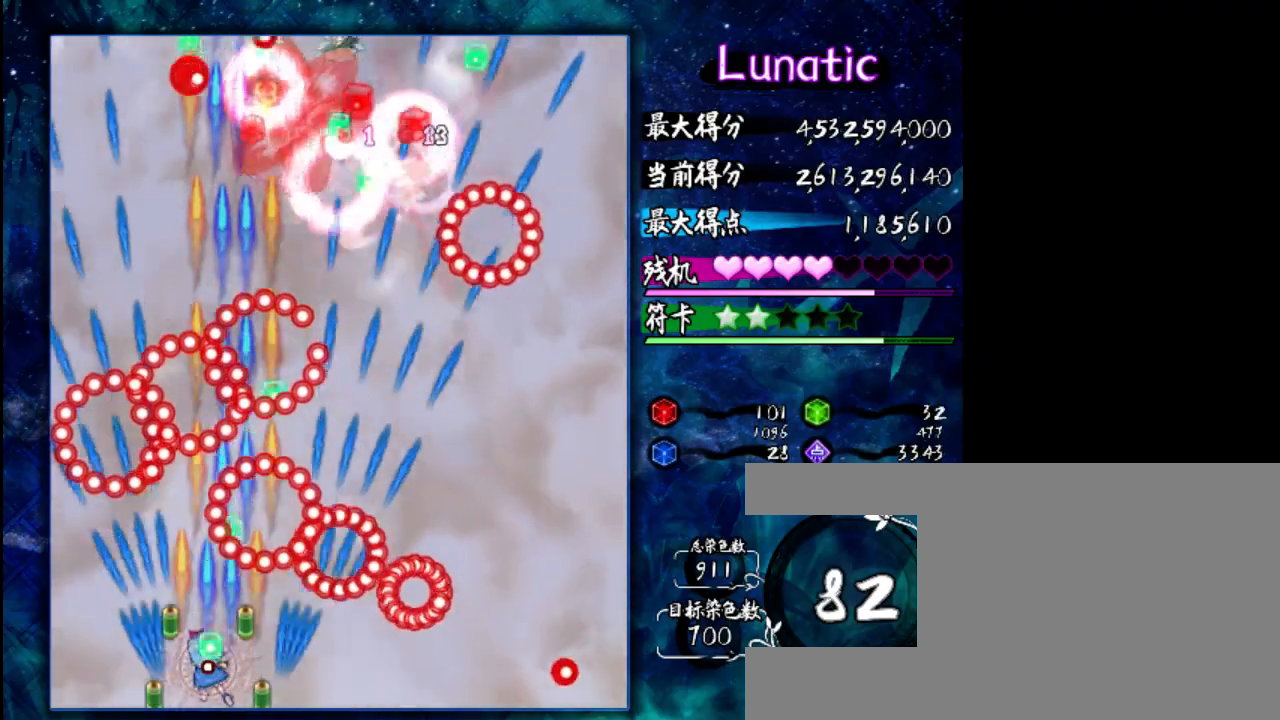
{"keys": ["right", "shift", "z"], "events": [[100, "left", "up"], [100, "up", "down"], [433, "up", "up"], [467, "right", "down"]]}
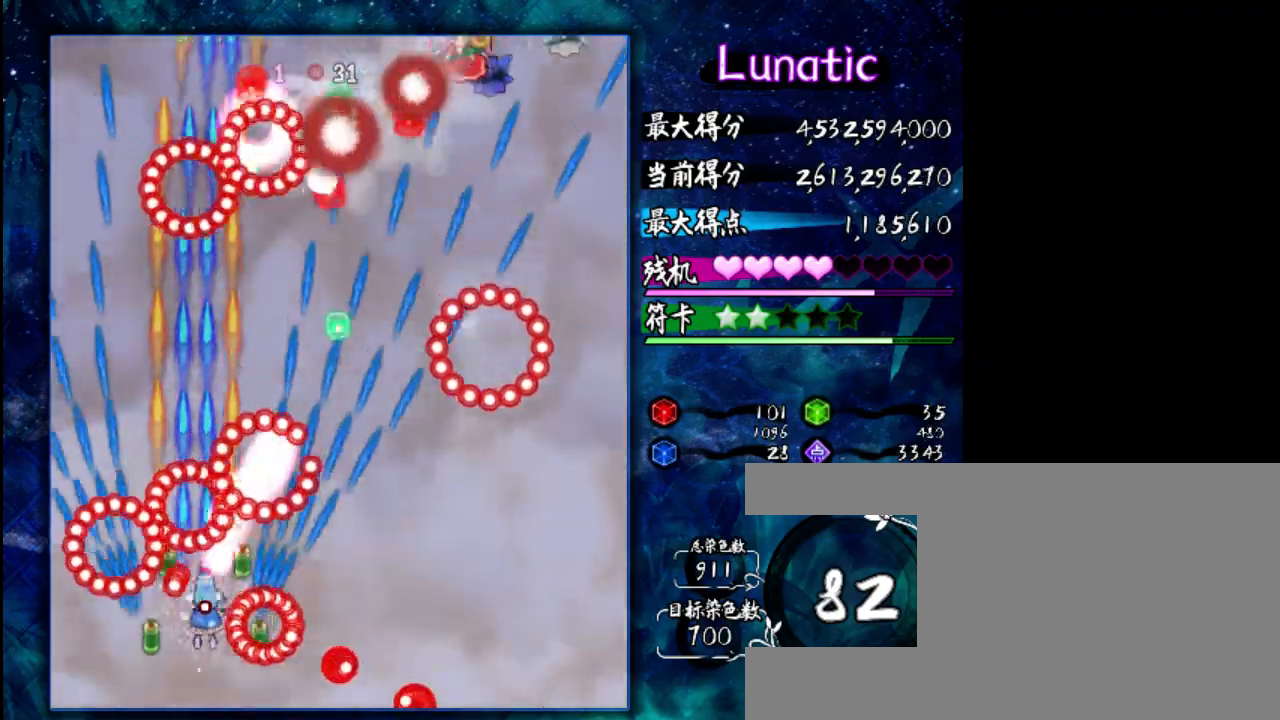
{"keys": ["right", "shift", "z"], "events": [[300, "down", "down"], [300, "shift", "up"], [467, "down", "up"], [500, "shift", "down"]]}
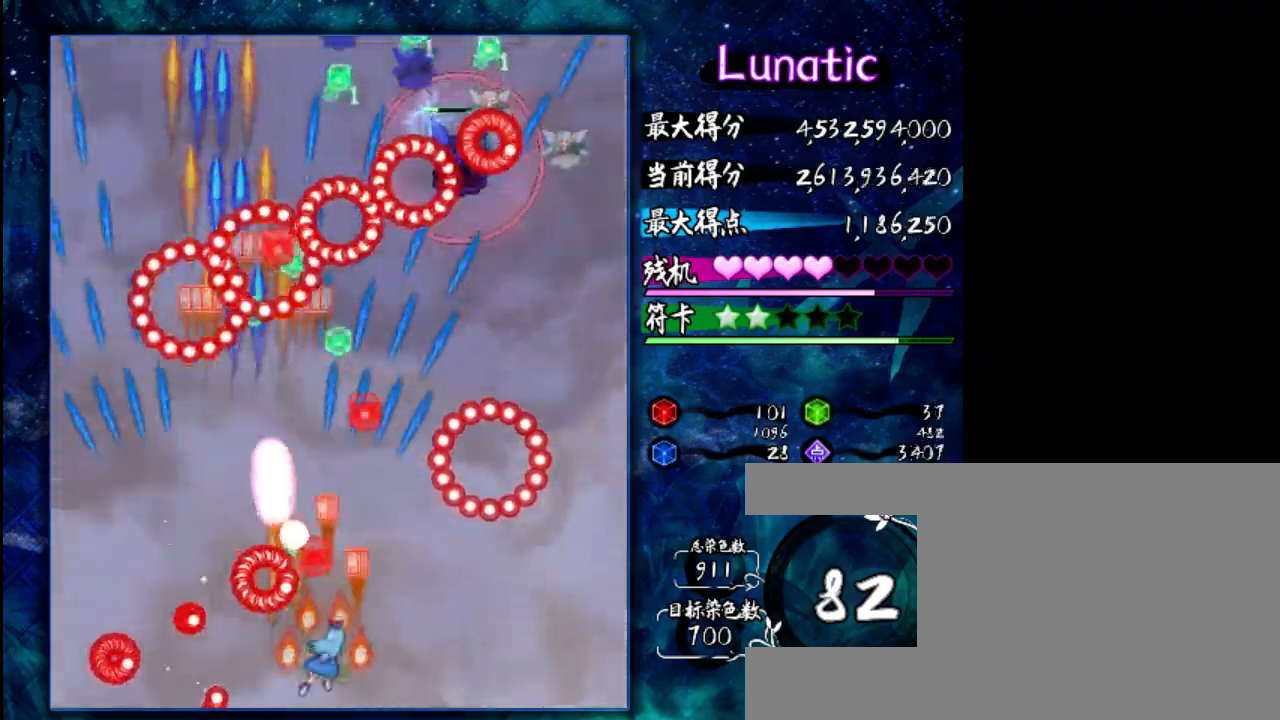
{"keys": ["shift", "up", "z"], "events": [[317, "right", "up"], [483, "up", "down"]]}
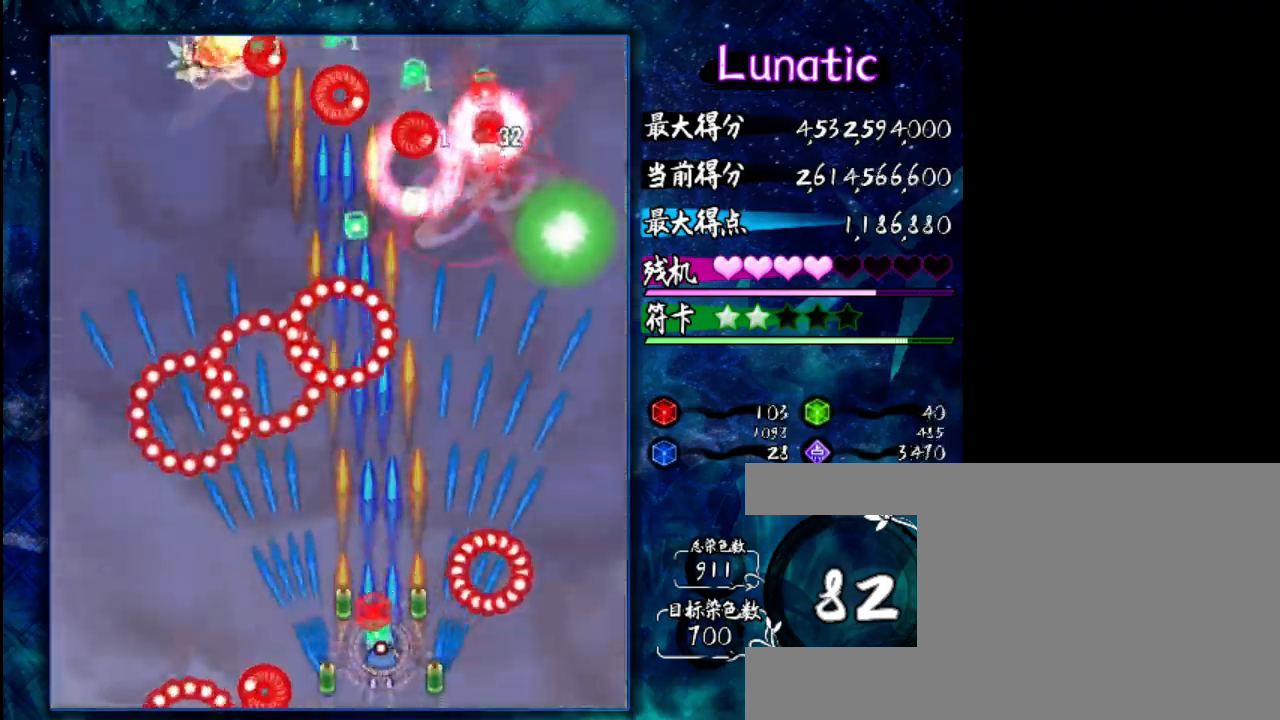
{"keys": ["shift", "z"], "events": [[117, "up", "up"], [250, "down", "down"], [317, "left", "down"], [383, "left", "up"], [483, "down", "up"]]}
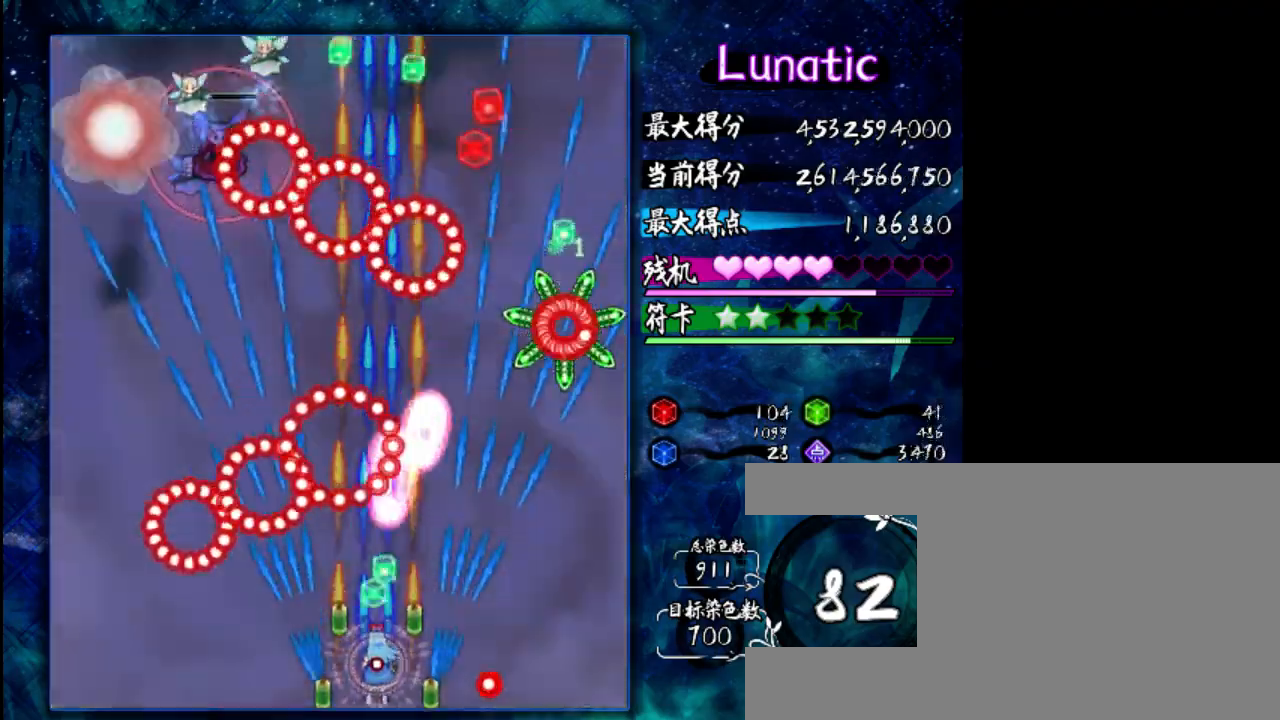
{"keys": ["right", "shift", "z"], "events": [[117, "right", "down"]]}
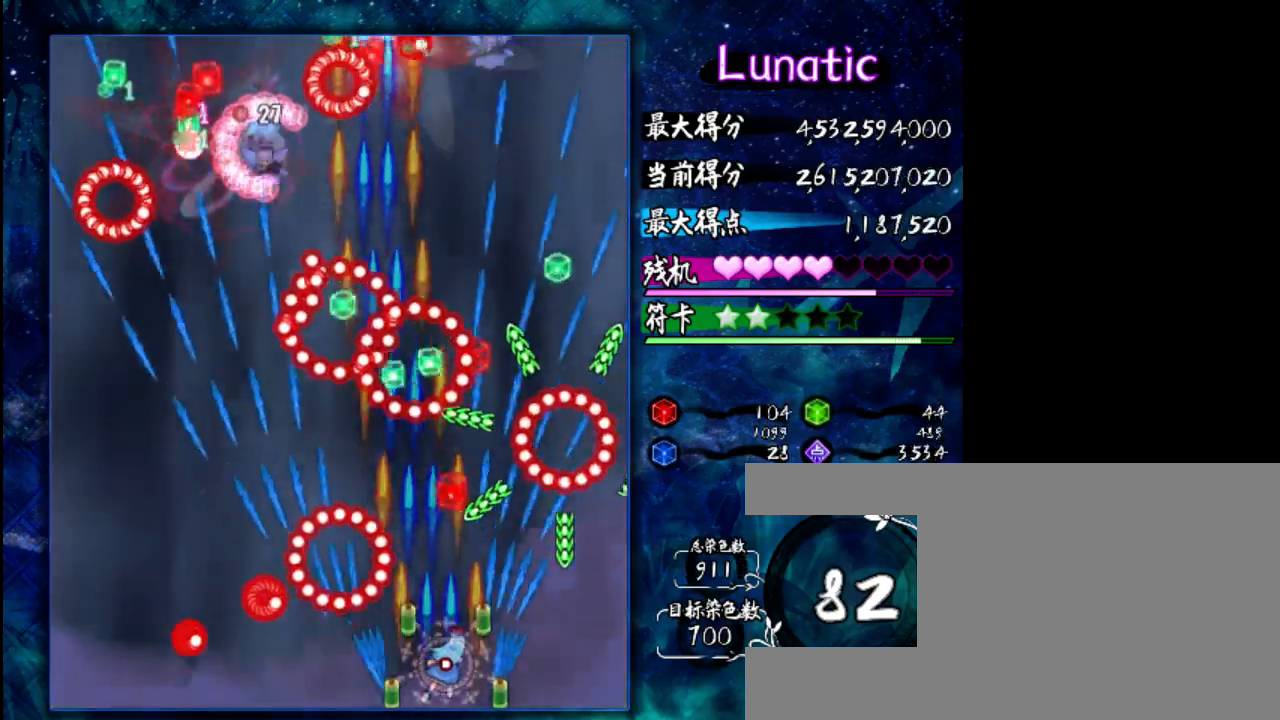
{"keys": ["shift", "z"], "events": [[217, "right", "up"]]}
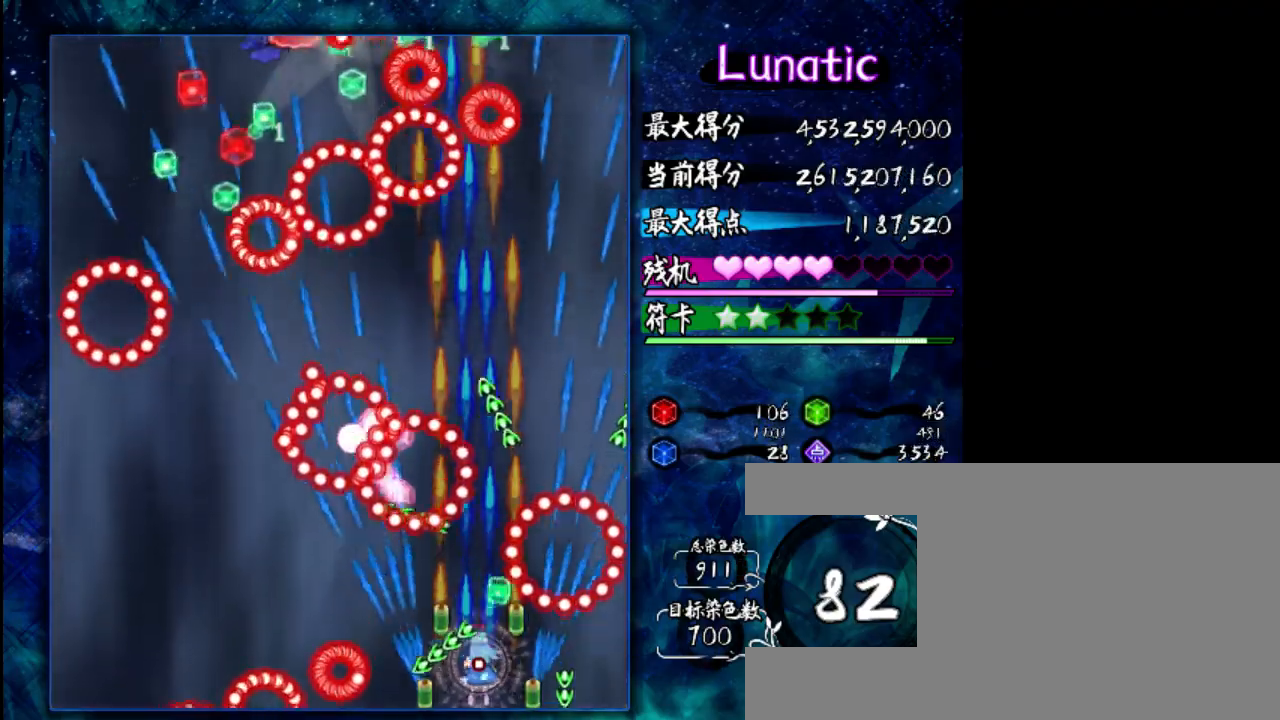
{"keys": ["shift", "z"], "events": []}
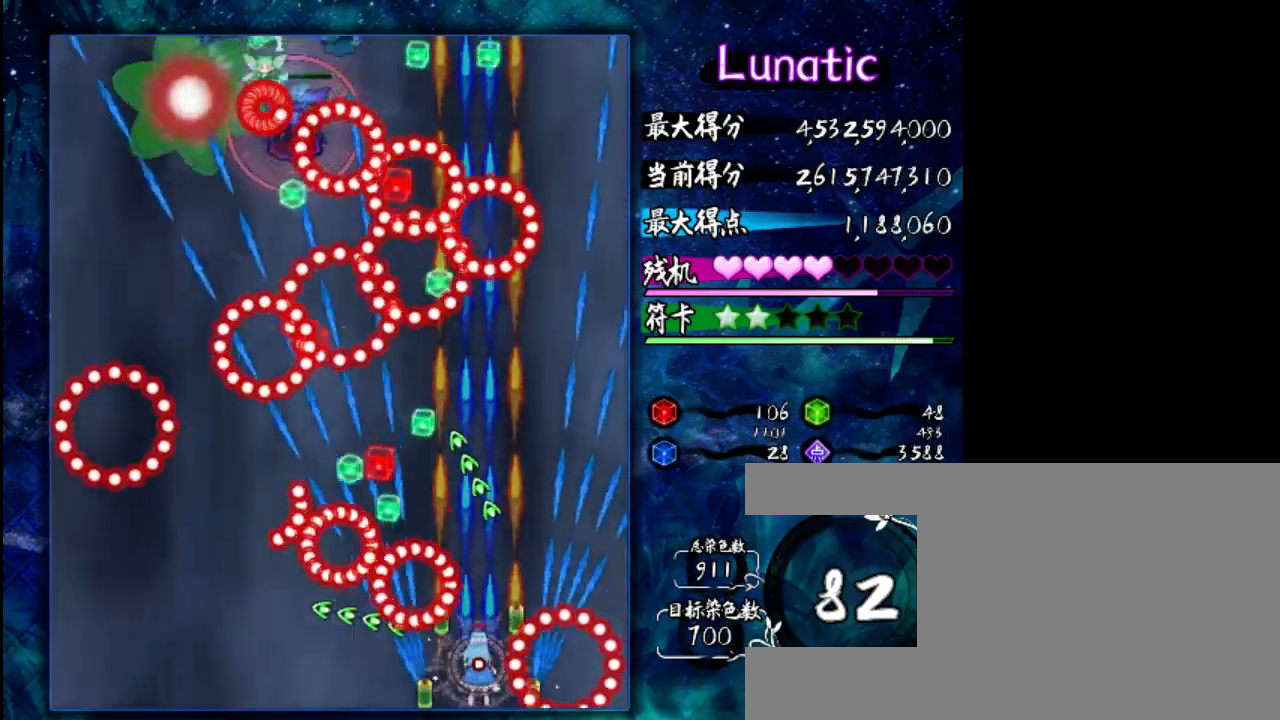
{"keys": ["shift", "z"], "events": []}
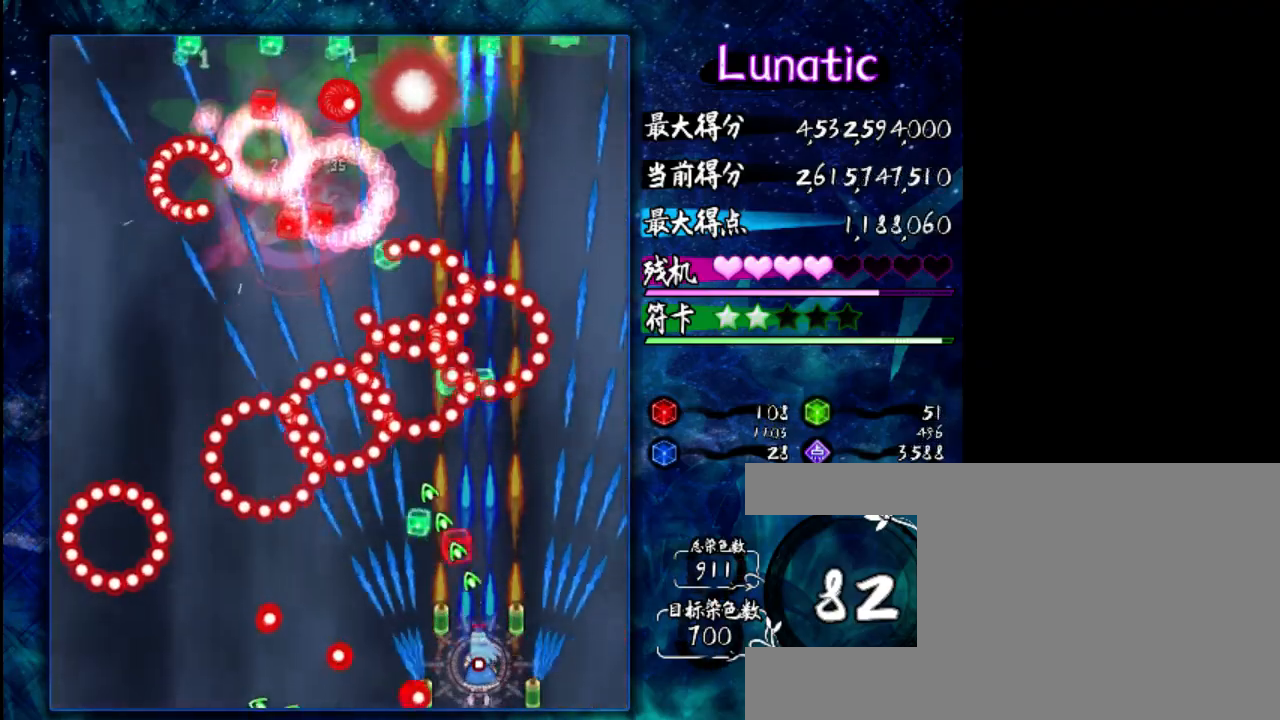
{"keys": ["right", "shift", "z"], "events": [[133, "left", "down"], [233, "left", "up"], [333, "right", "down"]]}
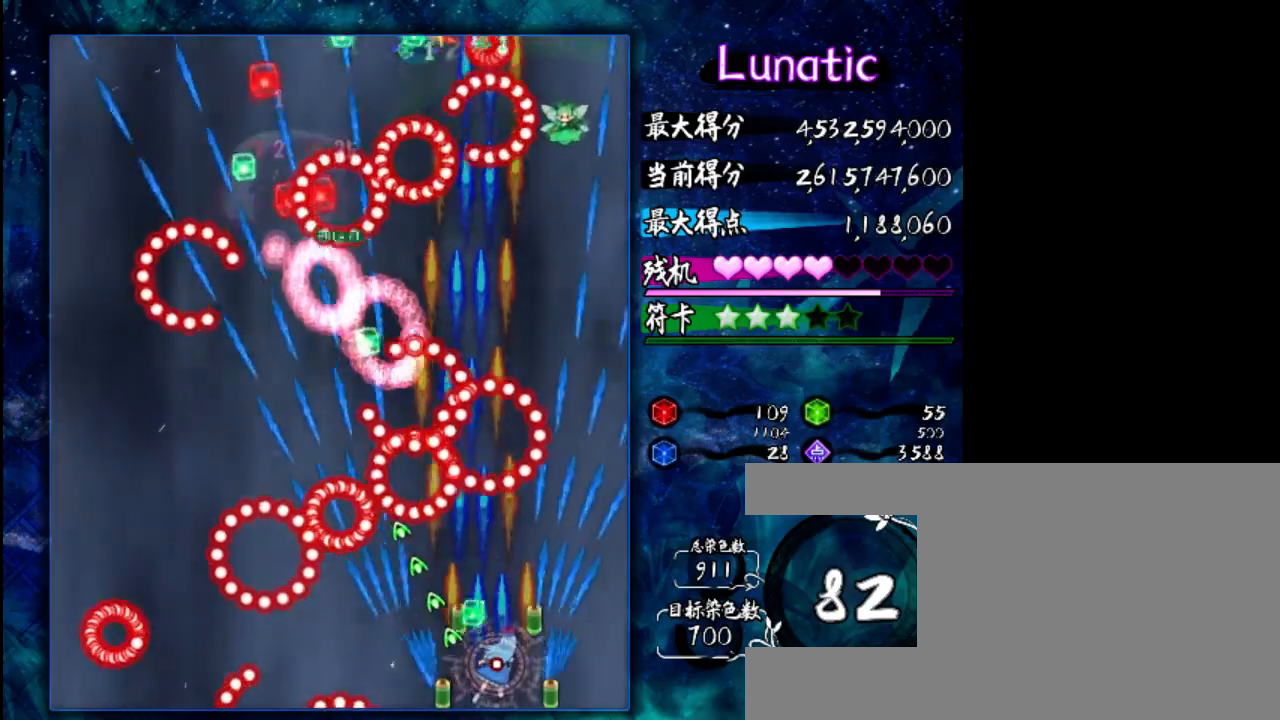
{"keys": ["right", "shift", "z"], "events": [[67, "right", "up"], [233, "right", "down"]]}
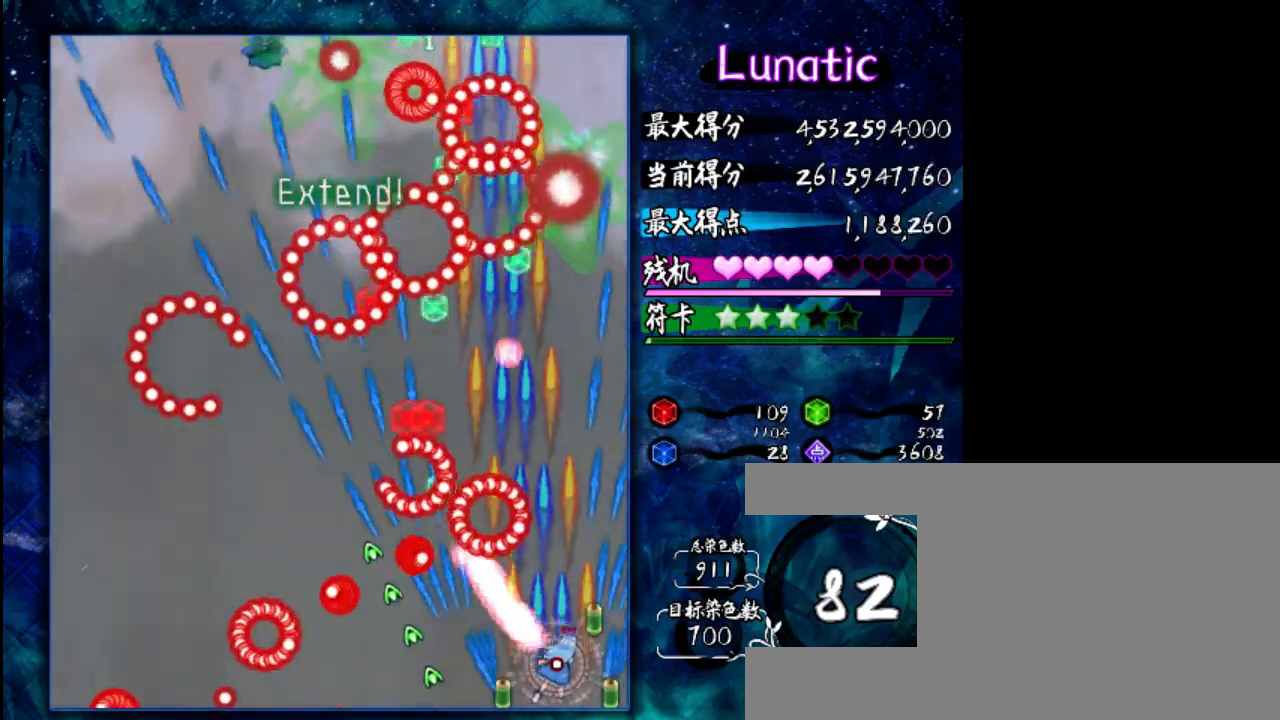
{"keys": ["shift", "up", "z"], "events": [[150, "right", "up"], [317, "up", "down"]]}